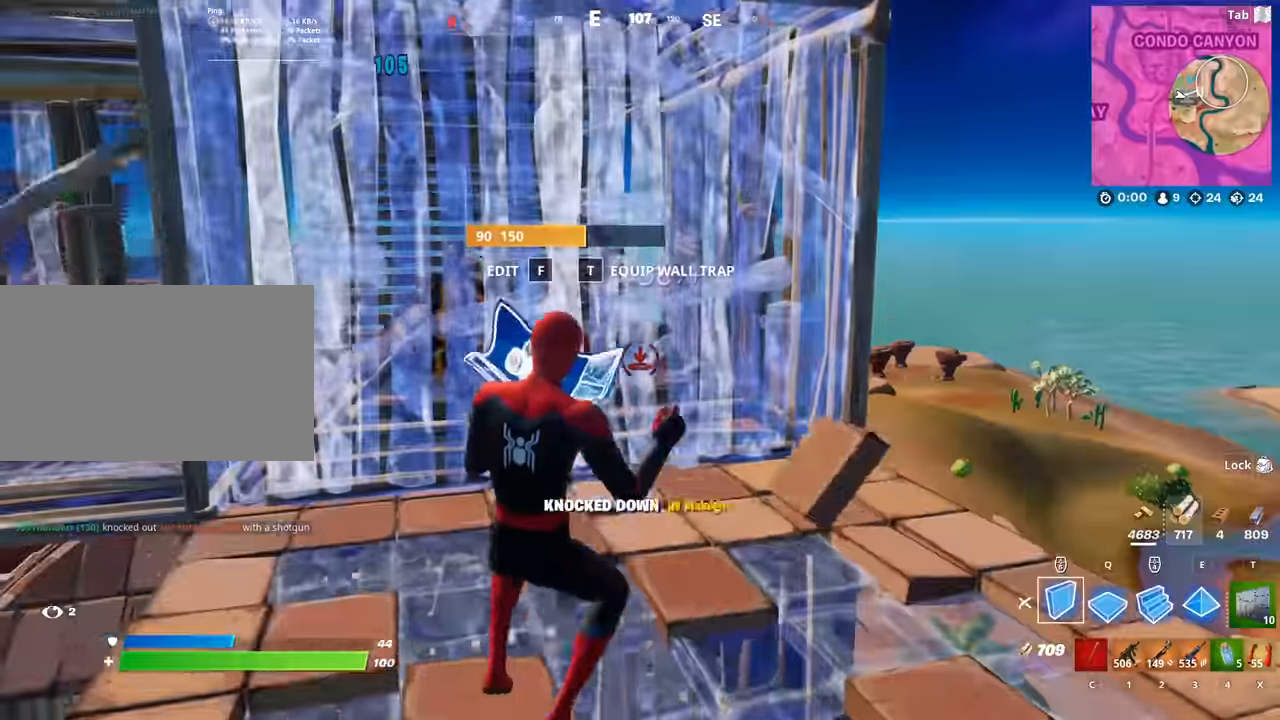
Gameplay with keyboard and mouse; each line is a JSON object with the keys and mouse buttons held at the frame after it. "events" lists presses ("down") and releases ("up") of "1", "2", "3", "4", "5", "a", "alt", "c", "caps_lock", "ctrl", "d", "e", "f", "g", "q", "r", "s", "shift", "space", "t", "tab", "v", "w", "x", "z", "mouse_left", "mouse_wheel" and "mouse_right" between this image and that frame as [ms after this image, input, new state], when the widget could be followed in between. "mouse_left", "mouse_wheel", "mouse_right" = the "left", "wheel", "right" buttons of the "mouse" list. No other keys are recorded. "wheel" means that the mouse wheel is clicked or scrolled. "mouse_move" is the direction in which the mouse moves at that frame (one of eight, or "still"), when it could be read.
{"keys": ["w"], "mouse": ["left"], "mouse_move": "down", "events": [[150, "d", "up"], [201, "mouse_left", "up"], [251, "f", "down"], [301, "mouse_left", "down"], [334, "f", "up"], [434, "mouse_left", "up"], [484, "mouse_left", "down"]]}
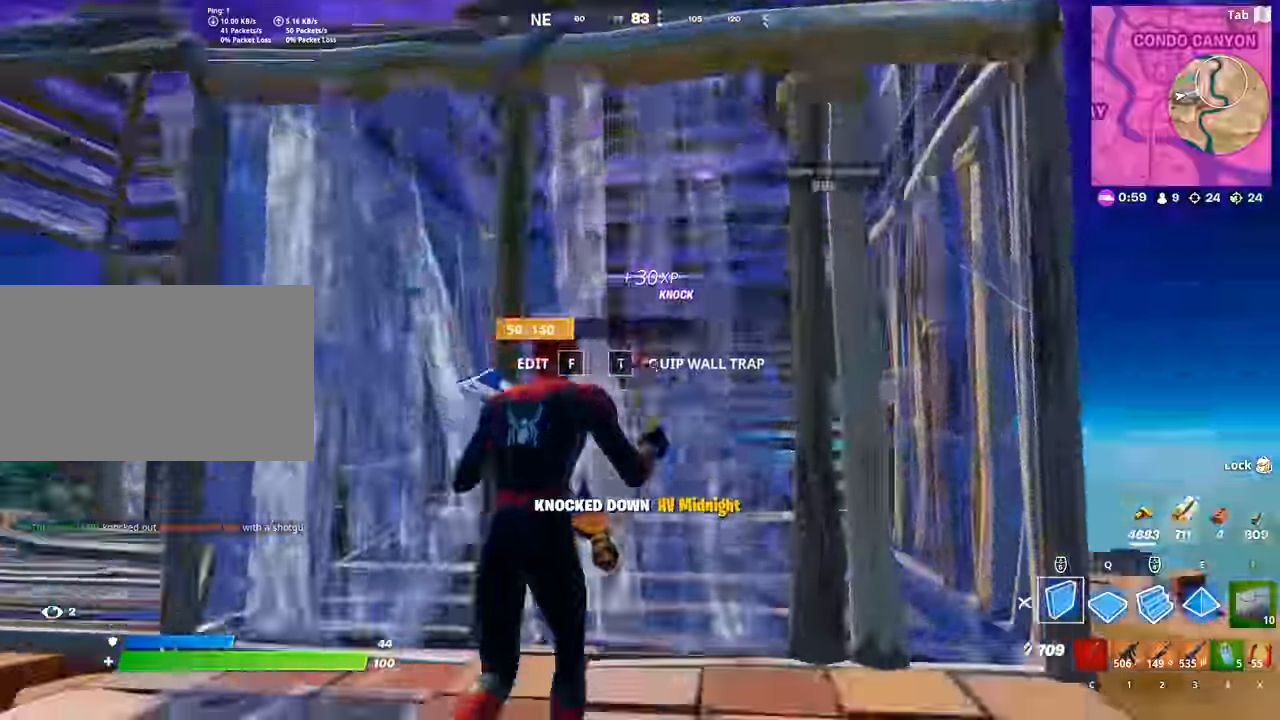
{"keys": ["w"], "mouse": ["left"], "mouse_move": "right", "events": [[67, "space", "down"], [117, "d", "down"], [267, "d", "up"], [317, "space", "up"]]}
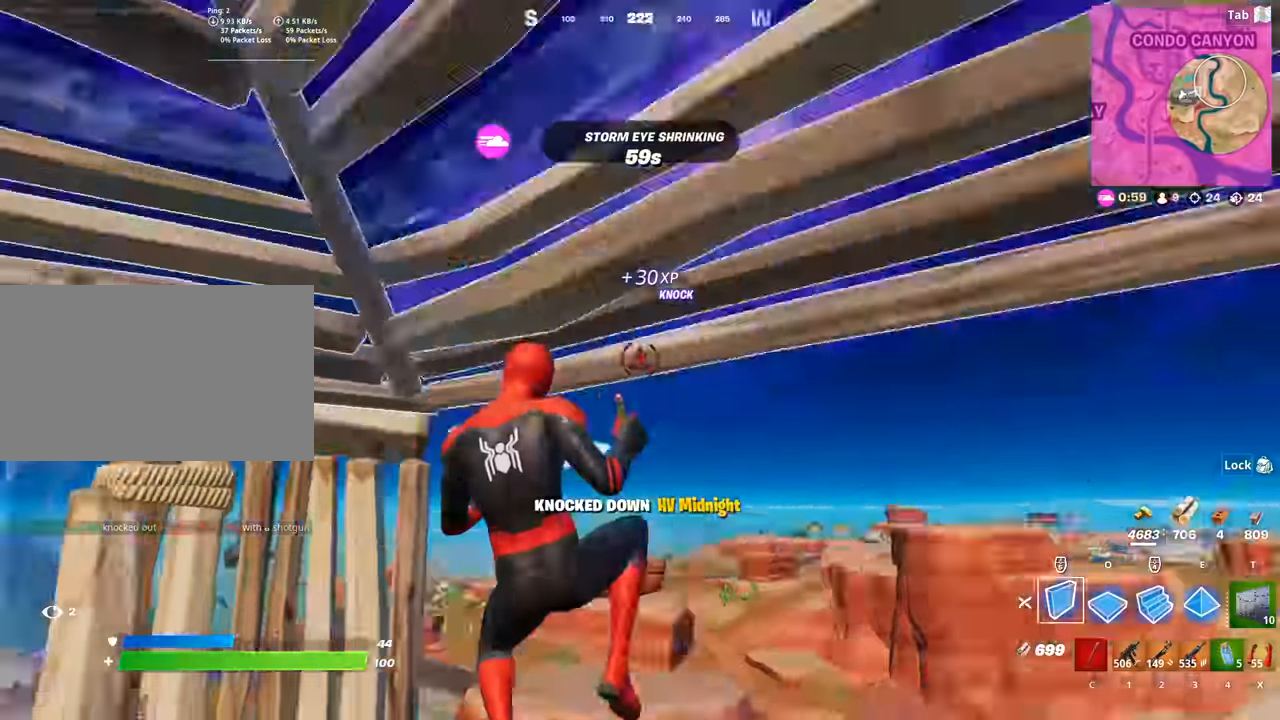
{"keys": ["w"], "mouse": [], "mouse_move": "still", "events": [[50, "q", "down"], [134, "e", "down"], [234, "q", "up"], [317, "e", "up"], [417, "mouse_left", "up"]]}
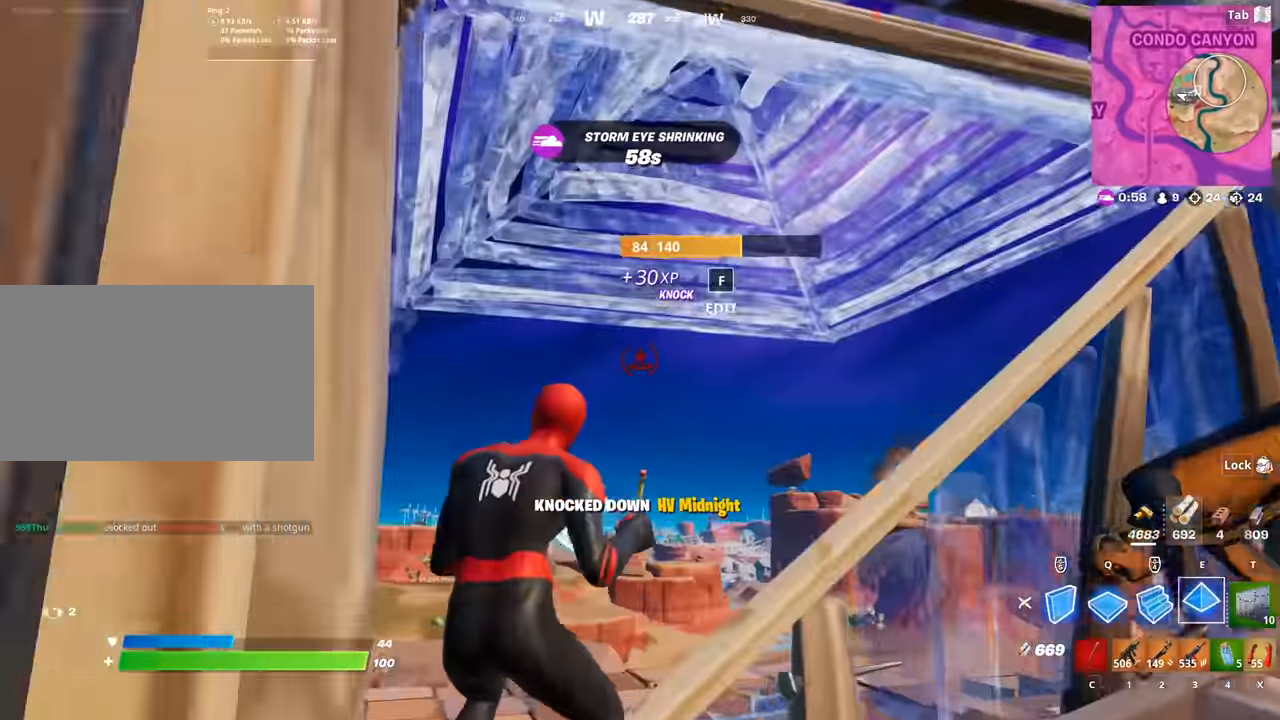
{"keys": ["d"], "mouse": ["left"], "mouse_move": "left", "events": [[50, "mouse_left", "down"], [50, "q", "down"], [250, "d", "down"], [250, "q", "up"], [484, "w", "up"]]}
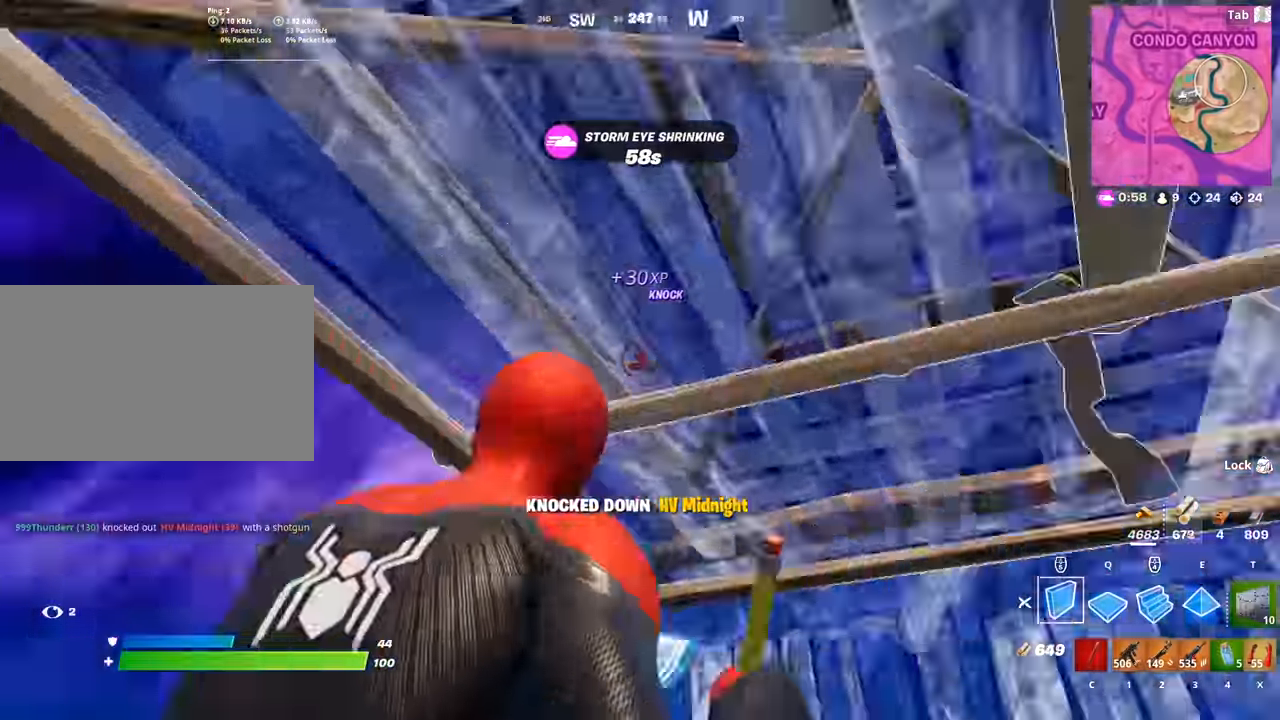
{"keys": ["d"], "mouse": [], "mouse_move": "still", "events": [[67, "d", "up"], [167, "2", "down"], [218, "mouse_left", "up"], [268, "2", "up"], [268, "d", "down"]]}
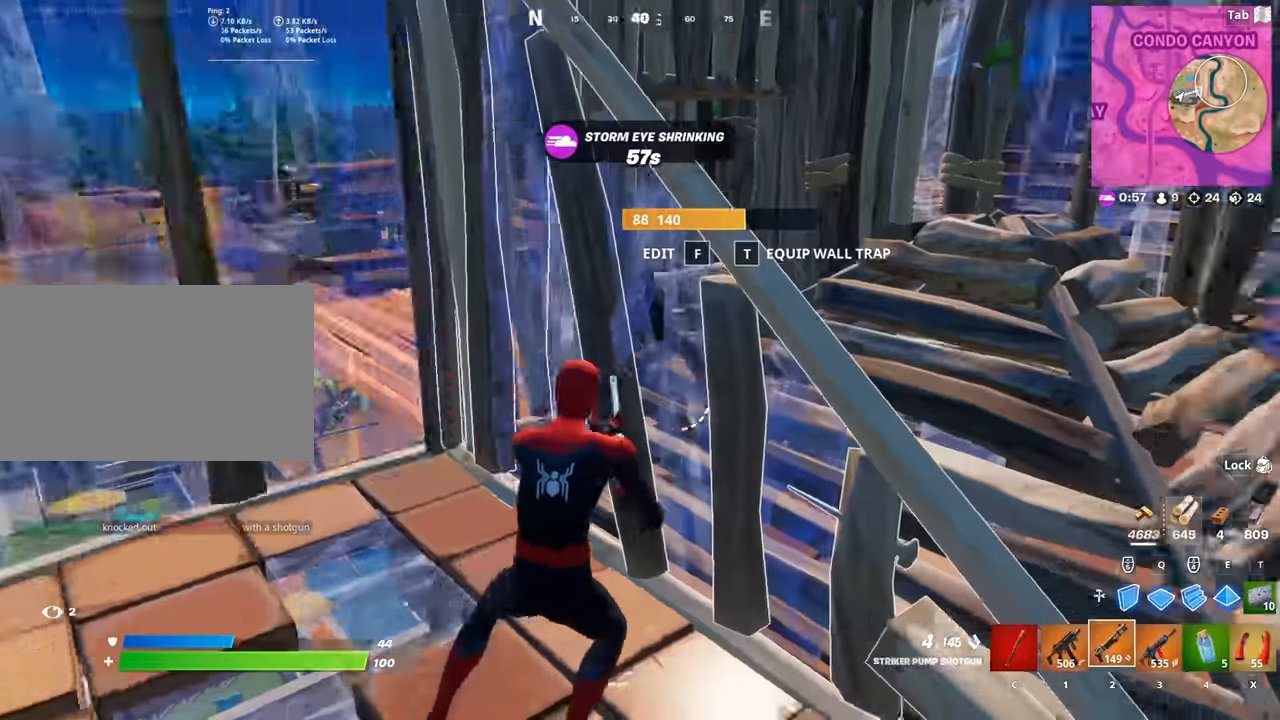
{"keys": ["d", "w"], "mouse": [], "mouse_move": "left", "events": [[84, "space", "down"], [417, "space", "up"], [417, "w", "down"]]}
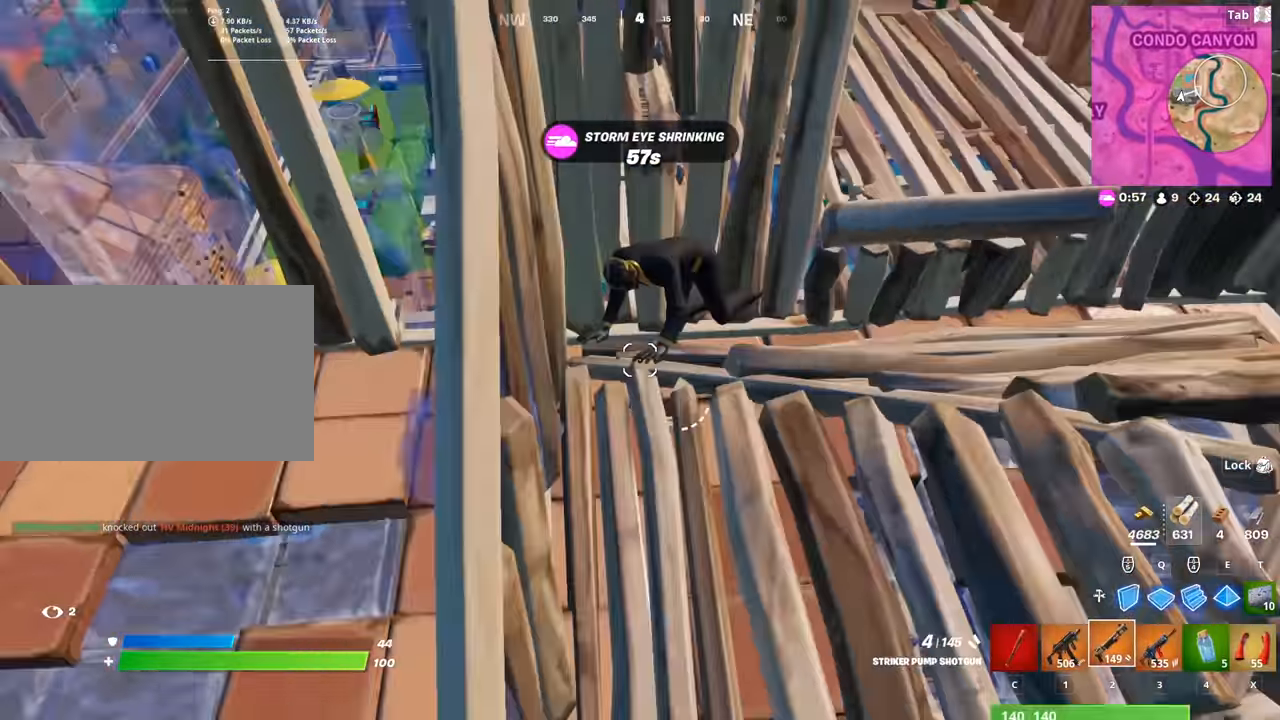
{"keys": ["w"], "mouse": ["wheel"], "mouse_move": "up", "events": [[16, "d", "up"], [100, "mouse_left", "down"], [150, "r", "down"], [200, "mouse_left", "up"], [250, "r", "up"], [484, "mouse_wheel", "down"]]}
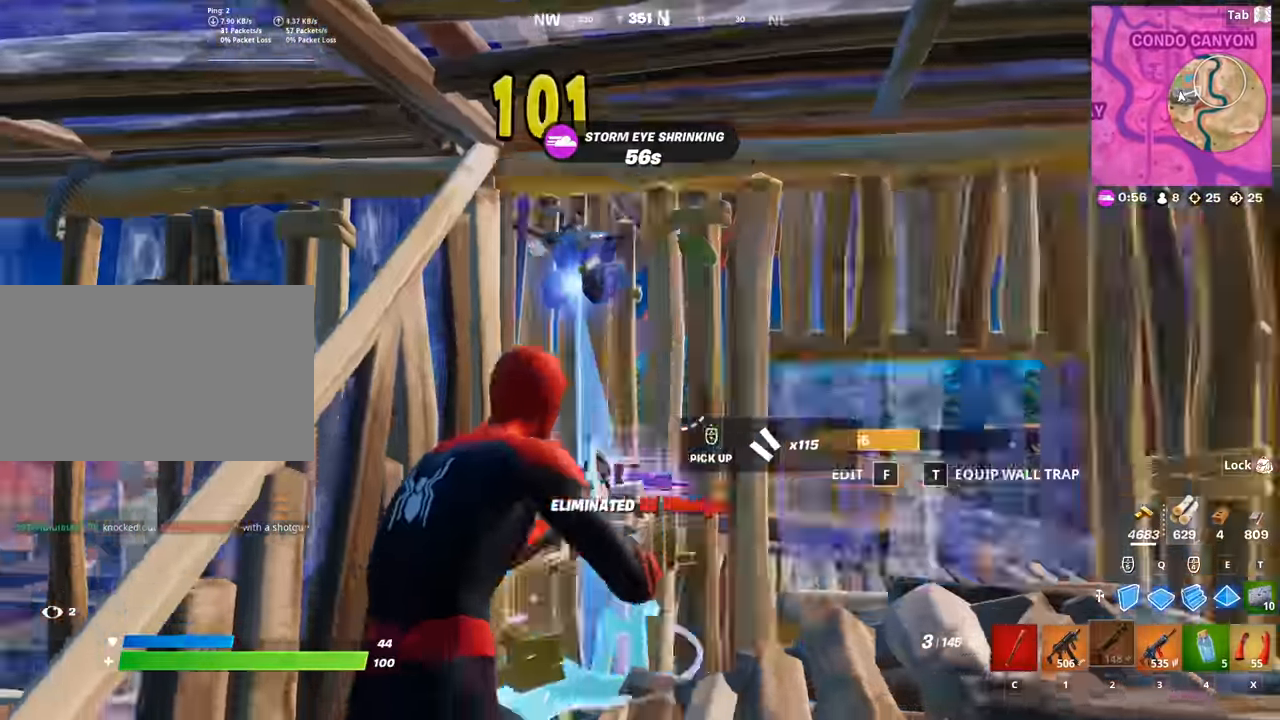
{"keys": ["w"], "mouse": [], "mouse_move": "still", "events": [[34, "mouse_wheel", "up"], [217, "r", "down"], [301, "r", "up"], [401, "r", "down"], [501, "r", "up"]]}
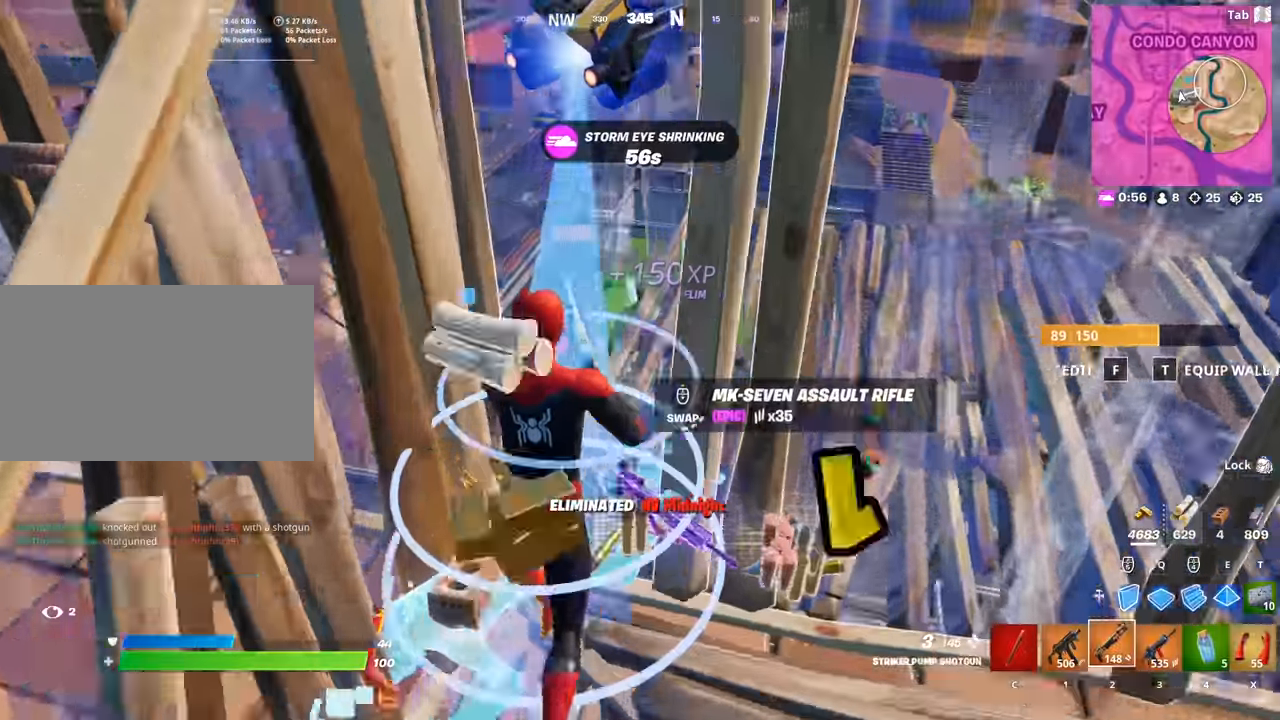
{"keys": [], "mouse": [], "mouse_move": "still", "events": [[183, "d", "down"], [233, "w", "up"], [333, "shift", "down"], [467, "d", "up"], [467, "shift", "up"]]}
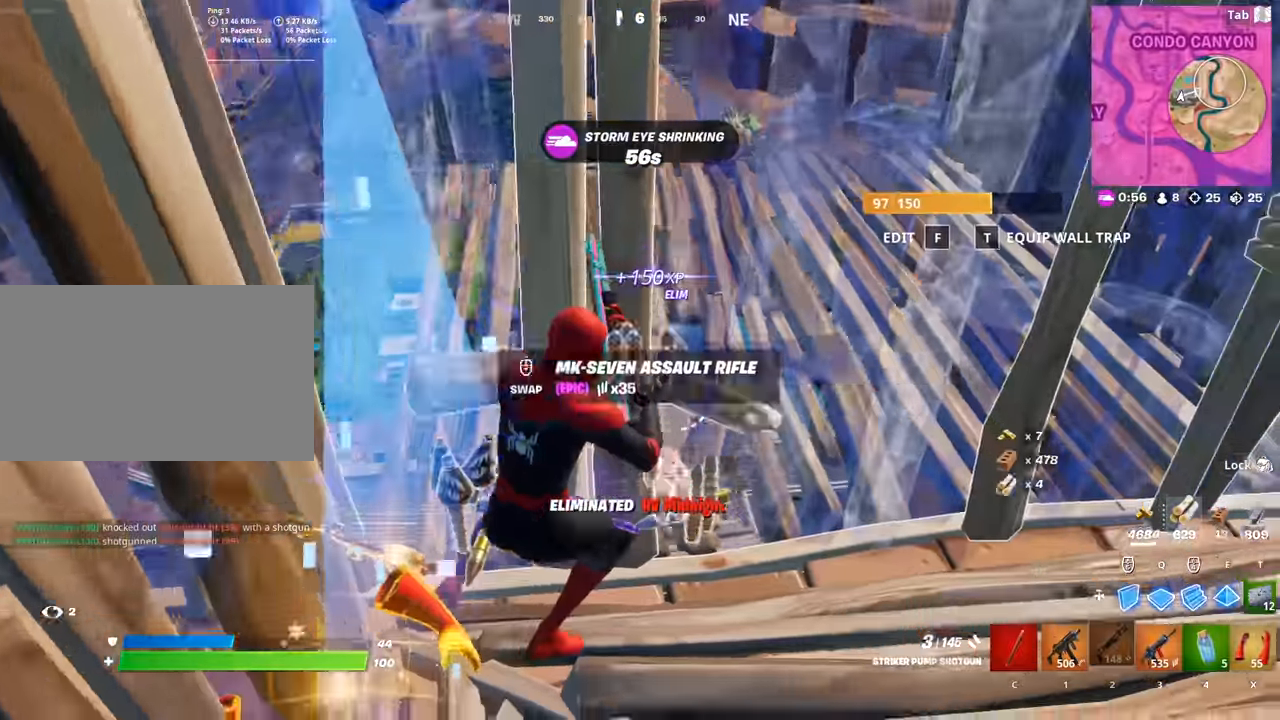
{"keys": ["s"], "mouse": [], "mouse_move": "left", "events": [[67, "r", "down"], [67, "s", "down"], [201, "r", "up"]]}
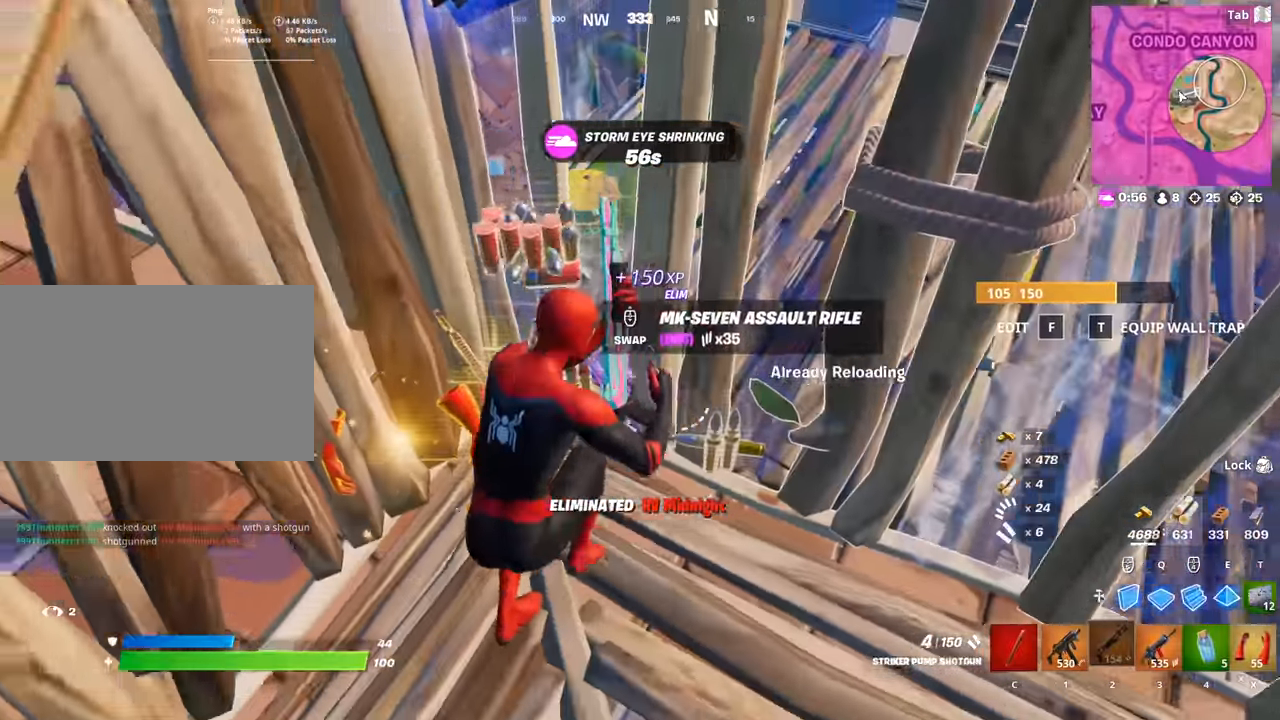
{"keys": ["s"], "mouse": [], "mouse_move": "still", "events": [[33, "a", "down"], [300, "a", "up"]]}
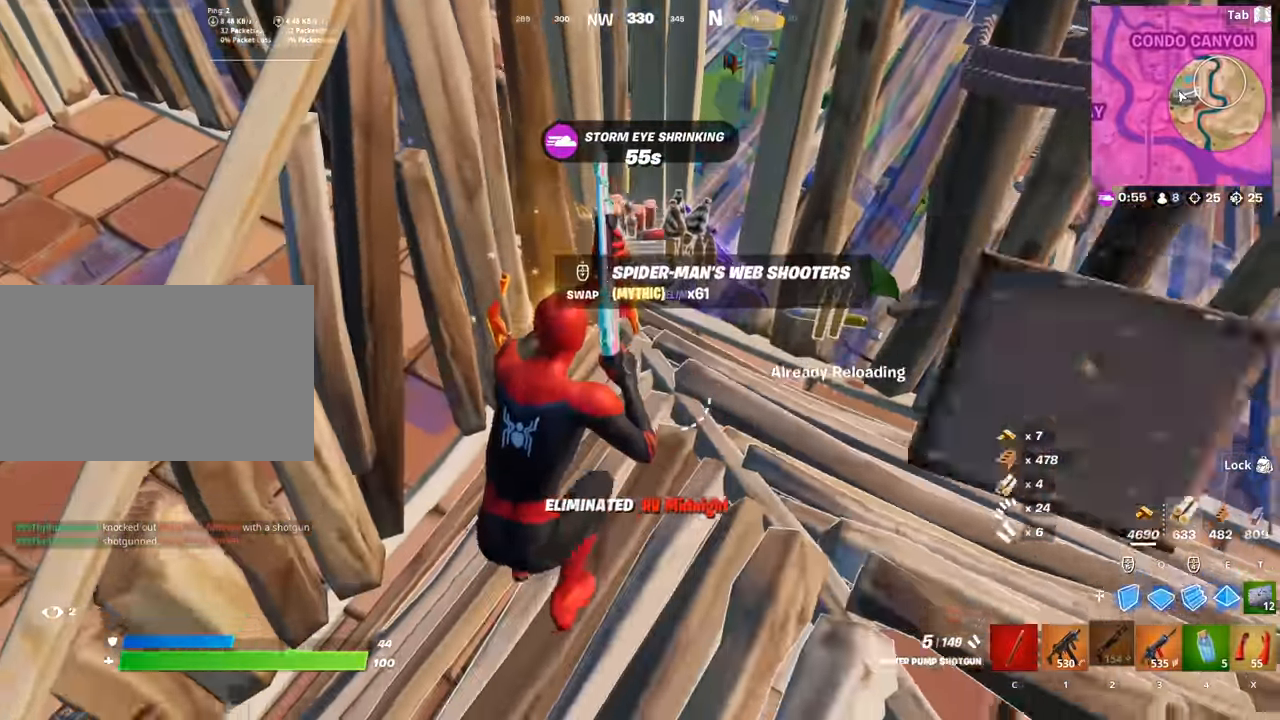
{"keys": ["s"], "mouse": [], "mouse_move": "still", "events": []}
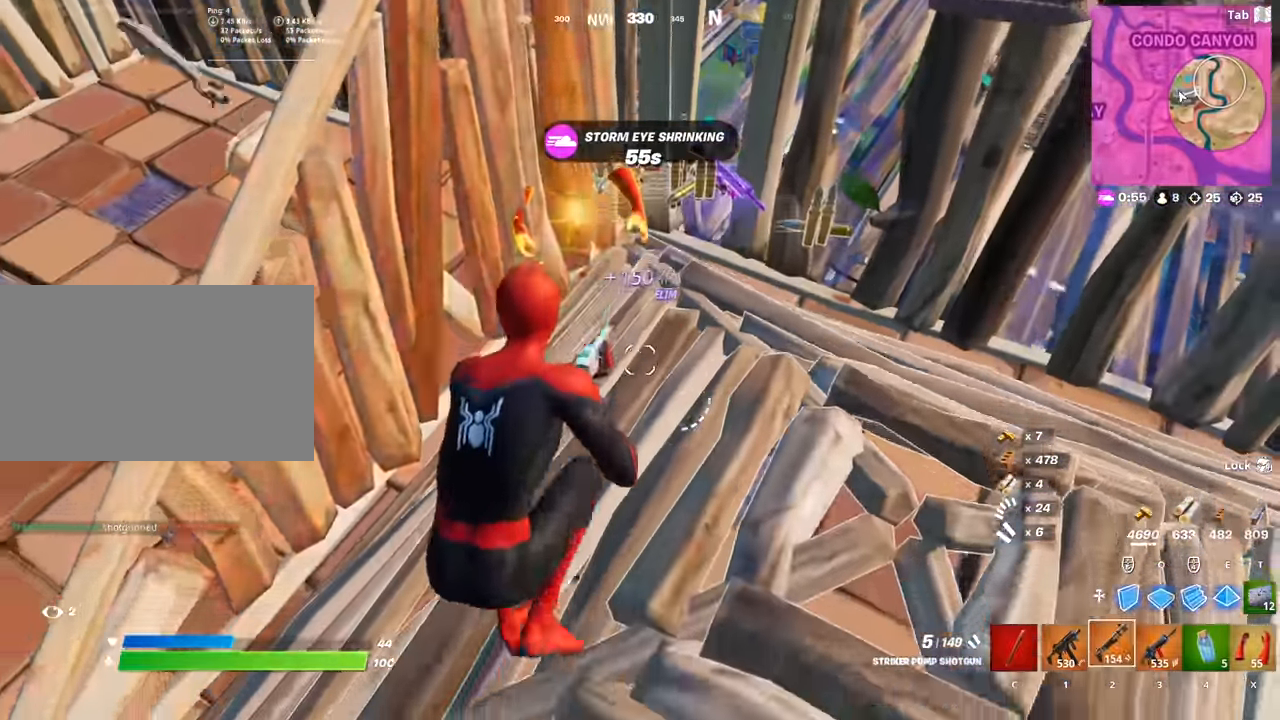
{"keys": ["a", "space", "w"], "mouse": [], "mouse_move": "right", "events": [[16, "a", "down"], [67, "s", "up"], [150, "space", "down"], [200, "3", "down"], [283, "space", "up"], [333, "3", "up"], [384, "space", "down"], [434, "w", "down"]]}
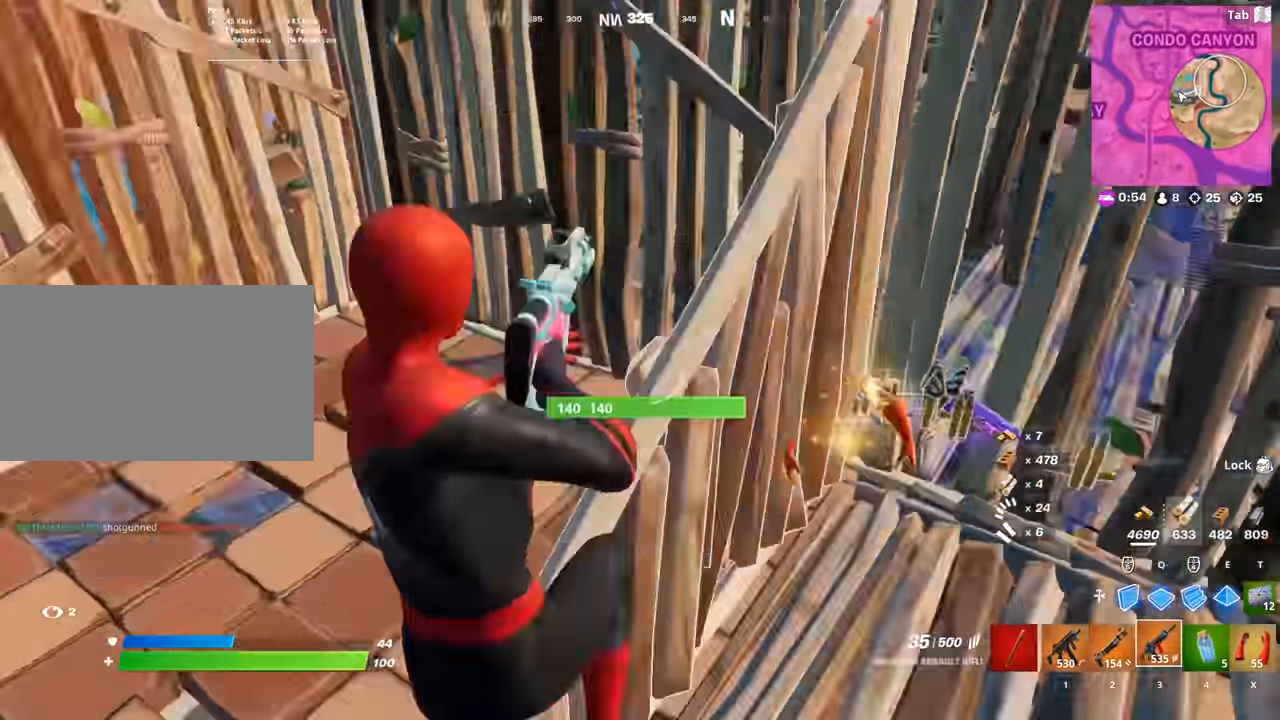
{"keys": ["shift", "w"], "mouse": [], "mouse_move": "still", "events": [[34, "r", "down"], [34, "space", "up"], [117, "r", "up"], [167, "a", "up"], [167, "r", "down"], [267, "r", "up"], [351, "r", "down"], [451, "r", "up"], [501, "shift", "down"]]}
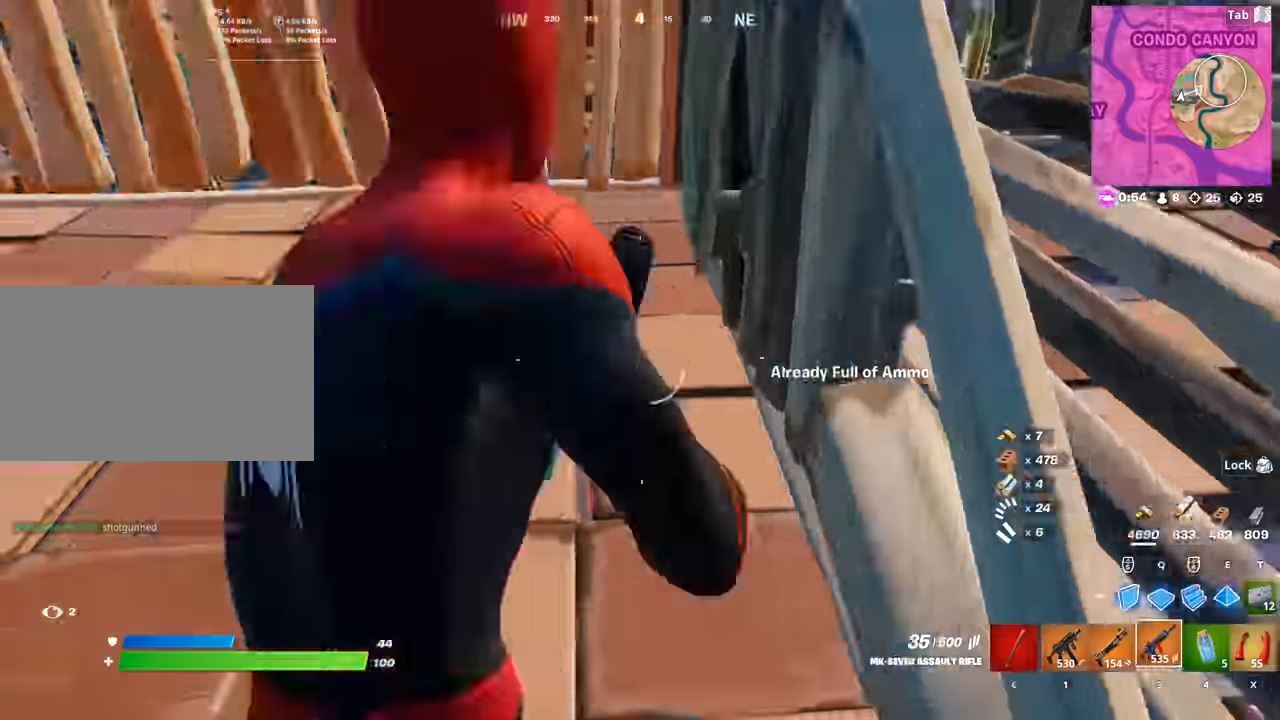
{"keys": [], "mouse": [], "mouse_move": "still", "events": [[83, "w", "up"], [133, "shift", "up"]]}
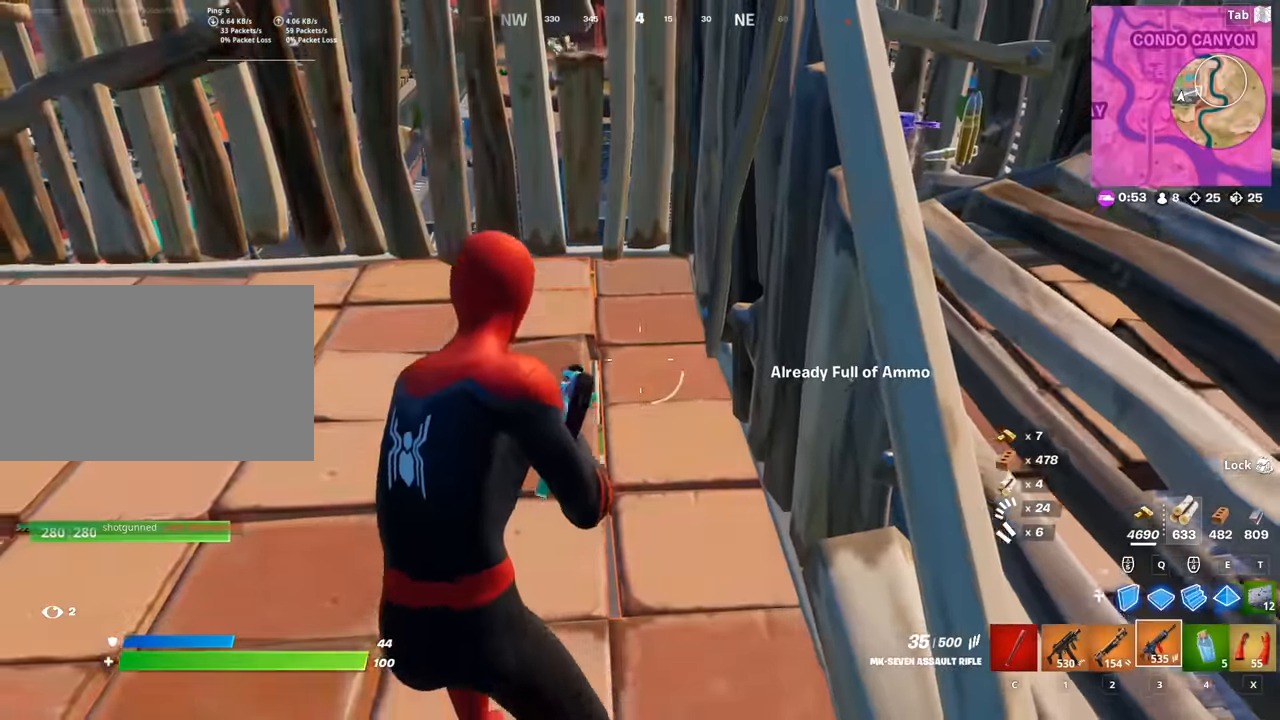
{"keys": [], "mouse": ["wheel"], "mouse_move": "left", "events": [[434, "mouse_wheel", "down"]]}
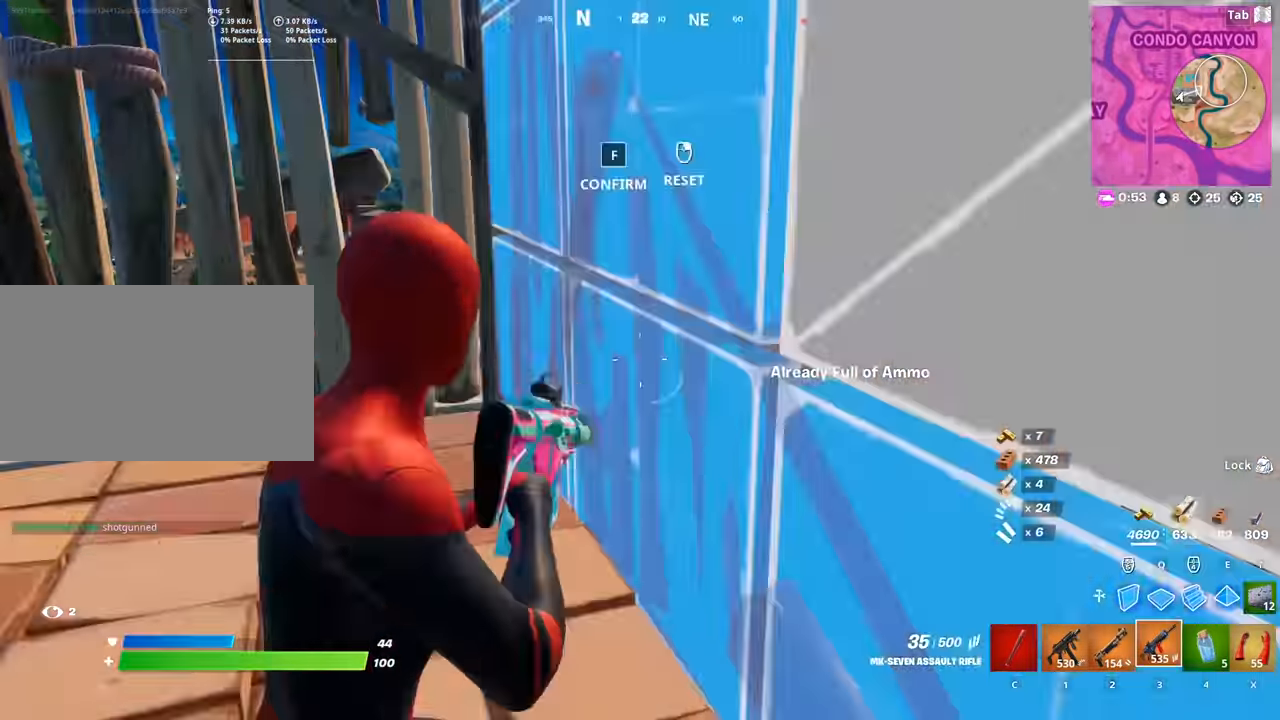
{"keys": ["a", "w"], "mouse": ["left"], "mouse_move": "down-left", "events": [[16, "mouse_wheel", "up"], [217, "w", "down"], [300, "a", "down"], [350, "f", "down"], [400, "mouse_left", "down"], [450, "f", "up"]]}
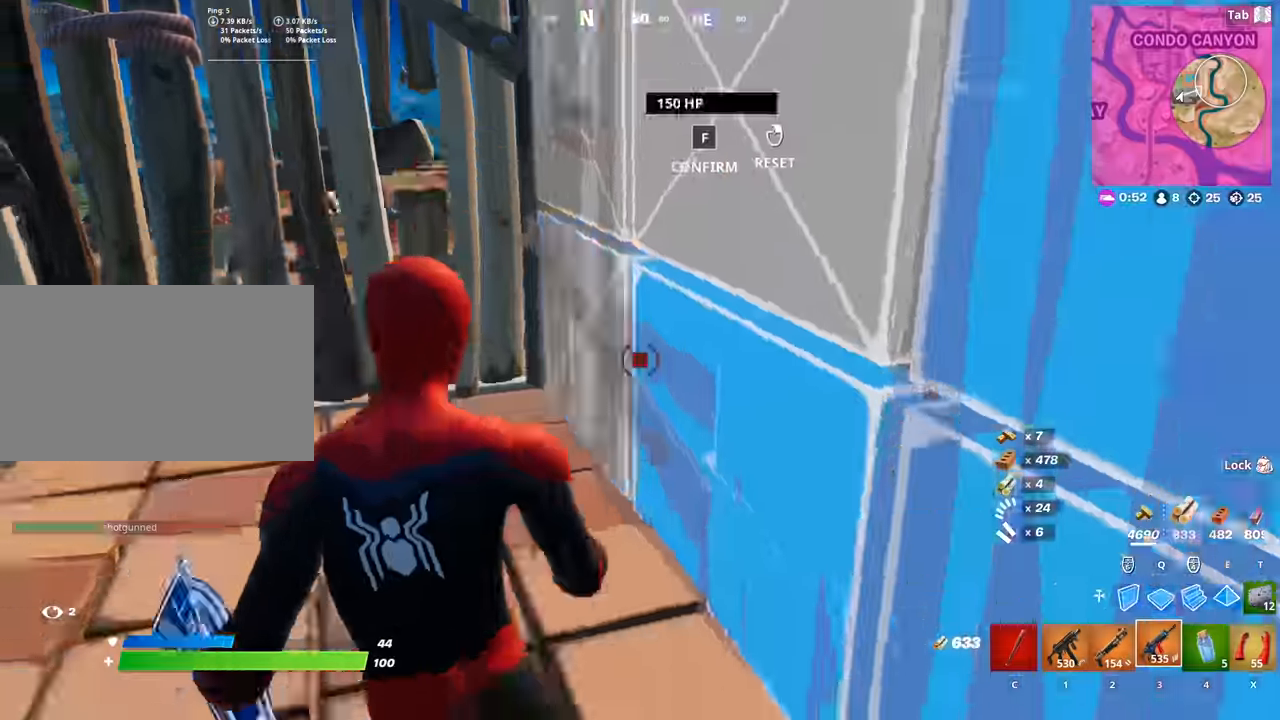
{"keys": ["w"], "mouse": [], "mouse_move": "down-left", "events": [[50, "mouse_left", "up"], [84, "c", "down"], [184, "c", "up"], [234, "a", "up"]]}
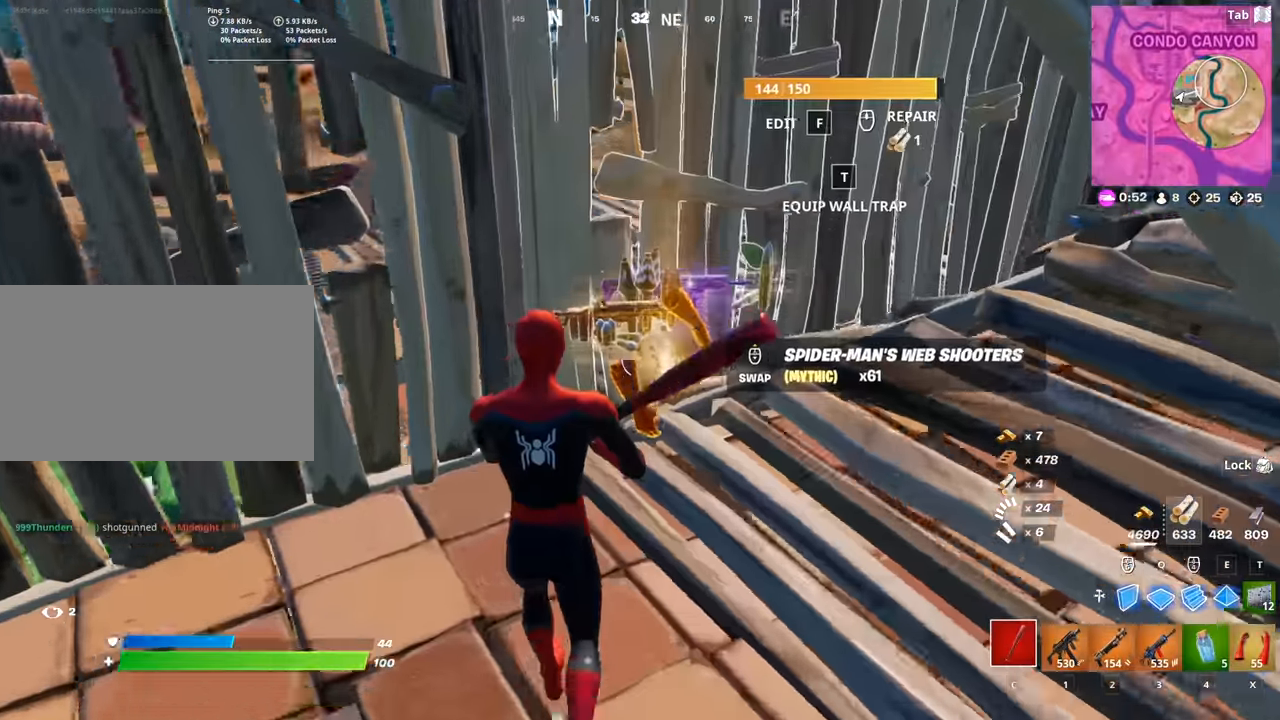
{"keys": ["d", "s"], "mouse": [], "mouse_move": "up-right", "events": [[50, "a", "down"], [50, "mouse_wheel", "down"], [100, "w", "up"], [200, "s", "down"], [300, "a", "up"], [383, "mouse_wheel", "up"], [434, "d", "down"]]}
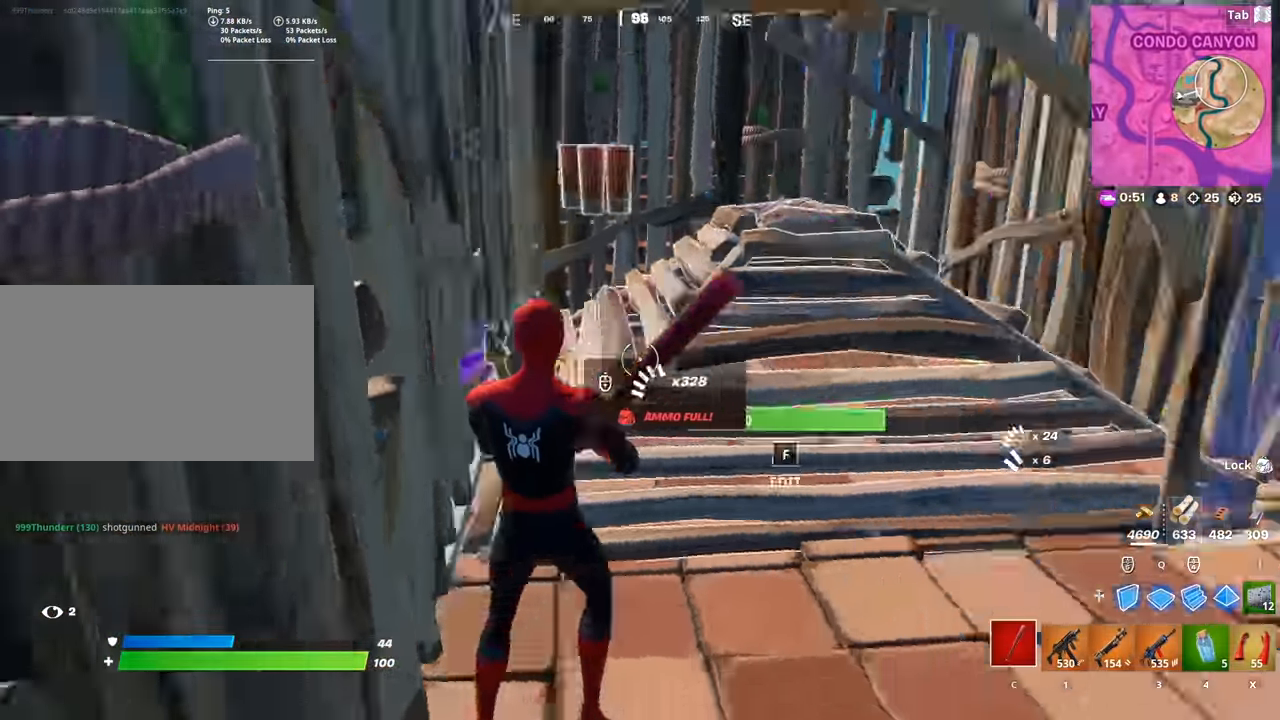
{"keys": ["w"], "mouse": [], "mouse_move": "left", "events": [[34, "s", "up"], [267, "w", "down"], [401, "d", "up"]]}
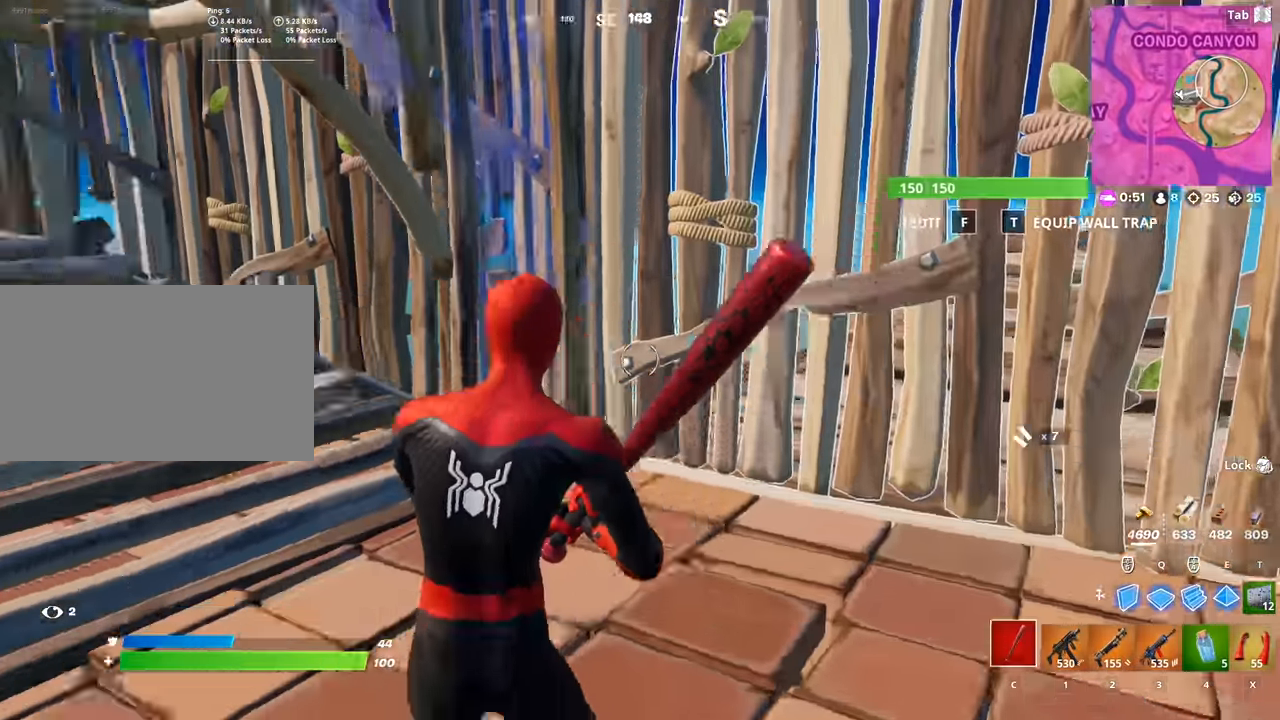
{"keys": ["d"], "mouse": [], "mouse_move": "up-left", "events": [[50, "w", "up"], [133, "x", "down"], [283, "x", "up"], [467, "d", "down"]]}
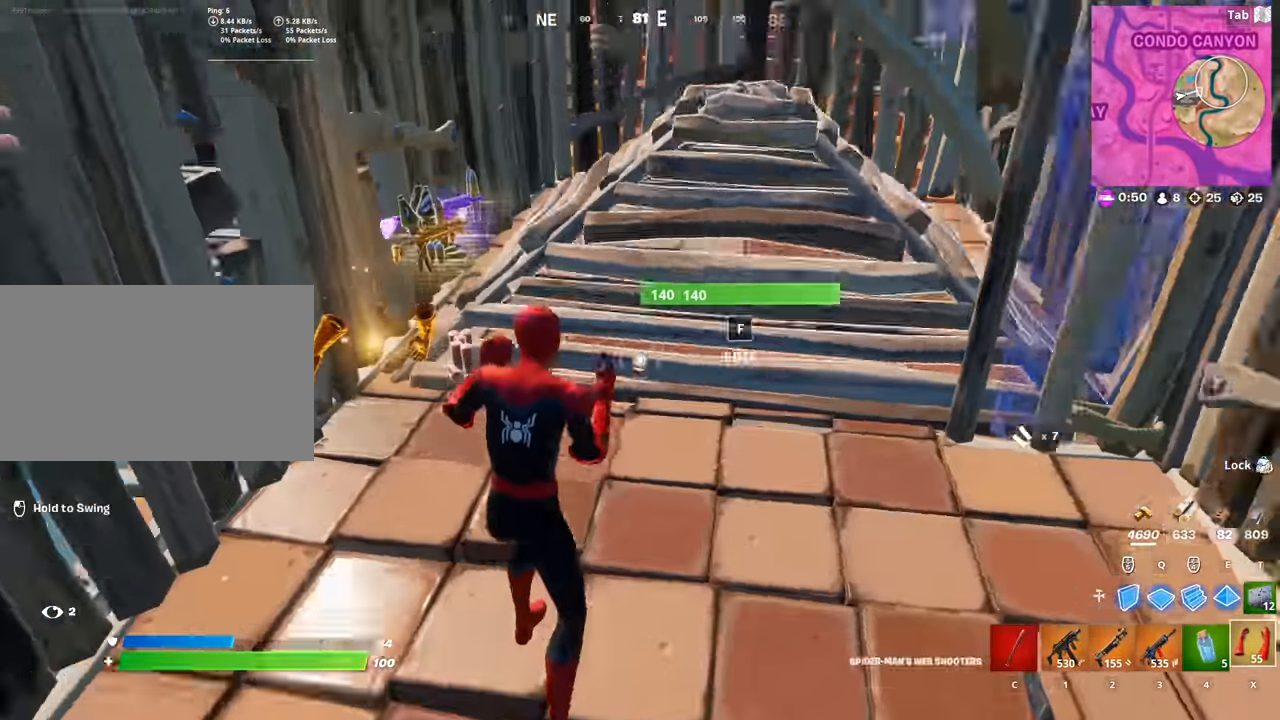
{"keys": ["w"], "mouse": [], "mouse_move": "up-left", "events": [[83, "w", "down"], [166, "d", "up"], [216, "f", "down"], [300, "f", "up"], [300, "mouse_left", "down"], [450, "mouse_left", "up"]]}
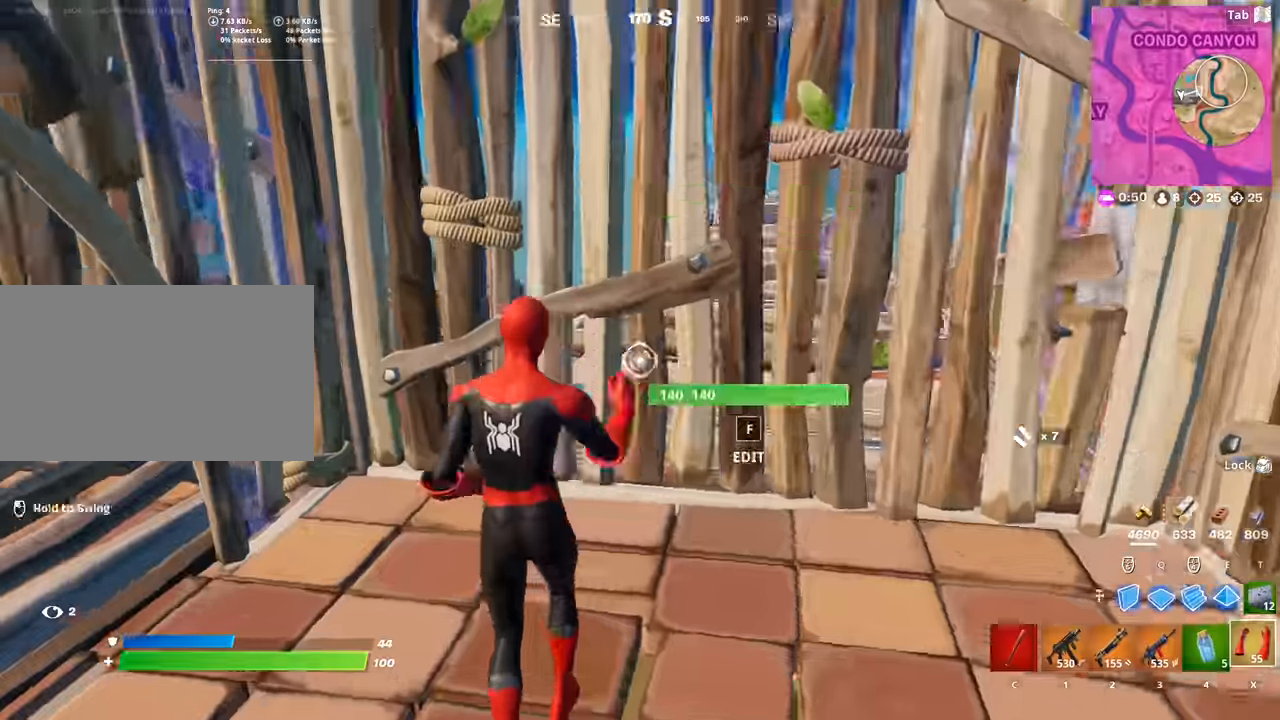
{"keys": ["d", "w"], "mouse": ["left"], "mouse_move": "left", "events": [[50, "q", "down"], [134, "d", "down"], [134, "mouse_left", "down"], [234, "q", "up"]]}
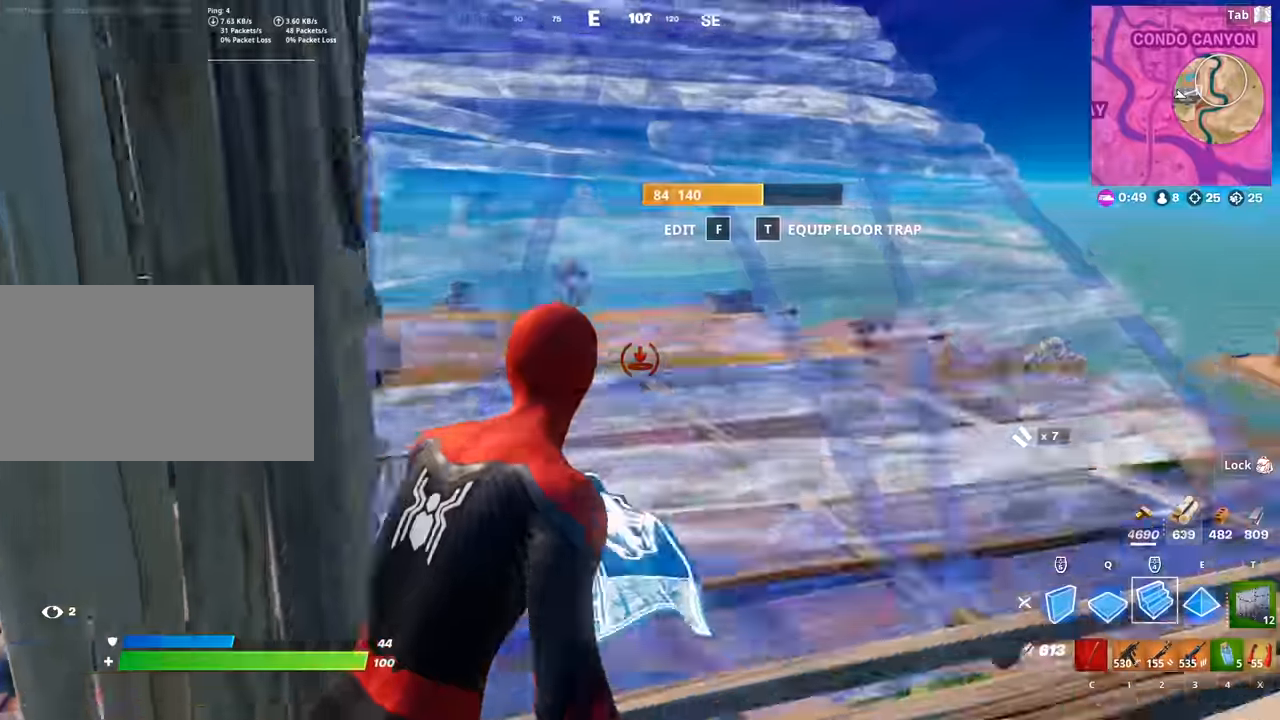
{"keys": ["w"], "mouse": [], "mouse_move": "left", "events": [[50, "d", "up"], [317, "3", "down"], [317, "mouse_left", "up"], [367, "3", "up"]]}
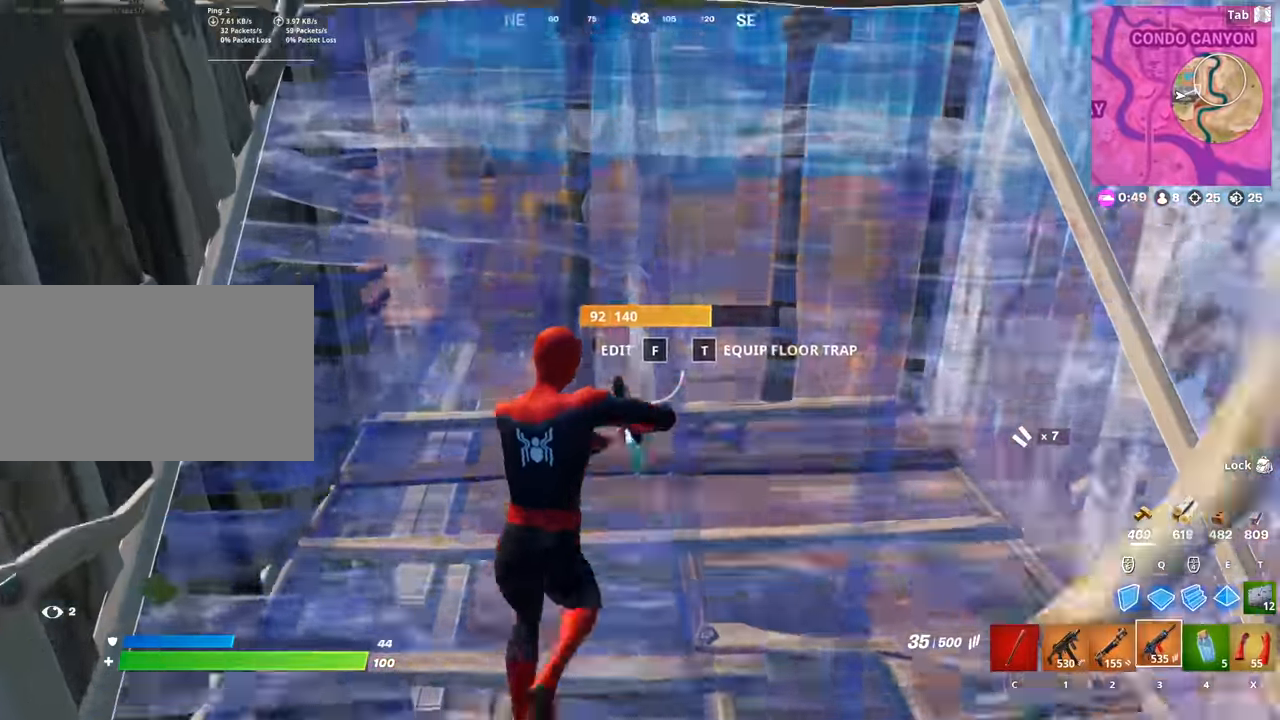
{"keys": ["d"], "mouse": [], "mouse_move": "still", "events": [[17, "1", "down"], [150, "1", "up"], [200, "d", "down"], [300, "2", "down"], [384, "2", "up"], [484, "w", "up"]]}
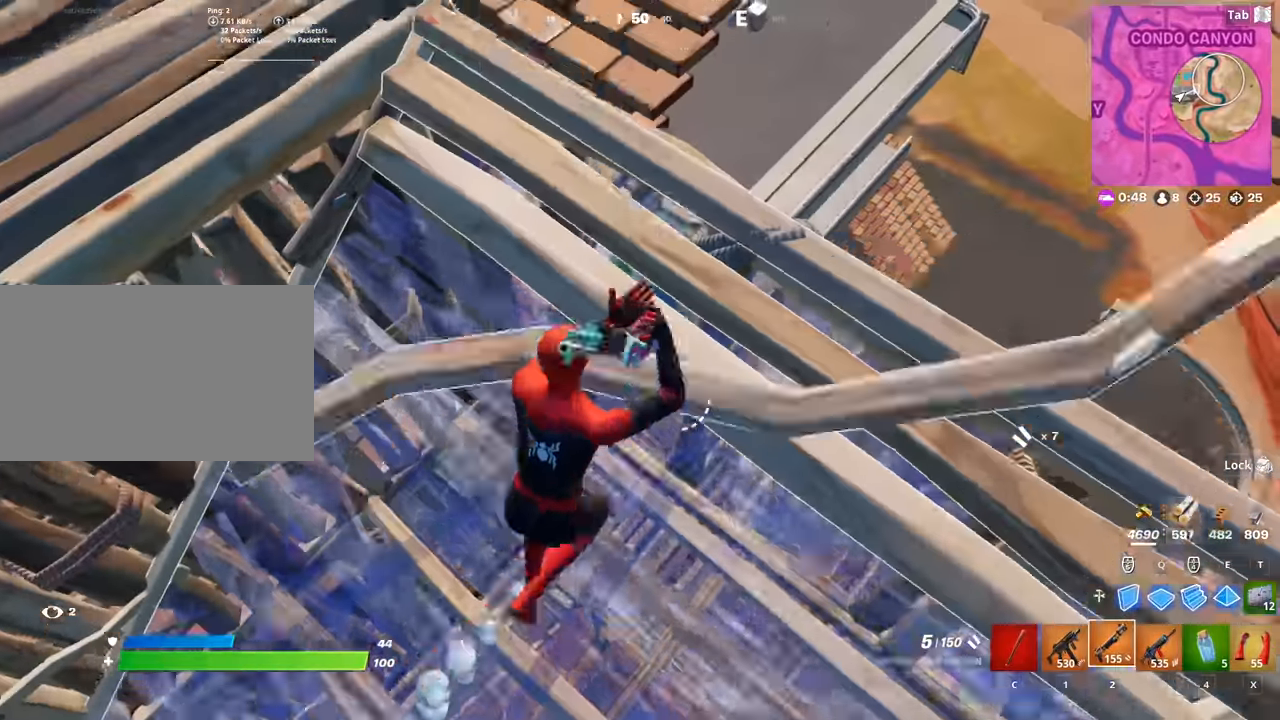
{"keys": ["a", "s"], "mouse": [], "mouse_move": "up-right", "events": [[116, "shift", "down"], [216, "shift", "up"], [350, "a", "down"], [350, "d", "up"], [350, "s", "down"]]}
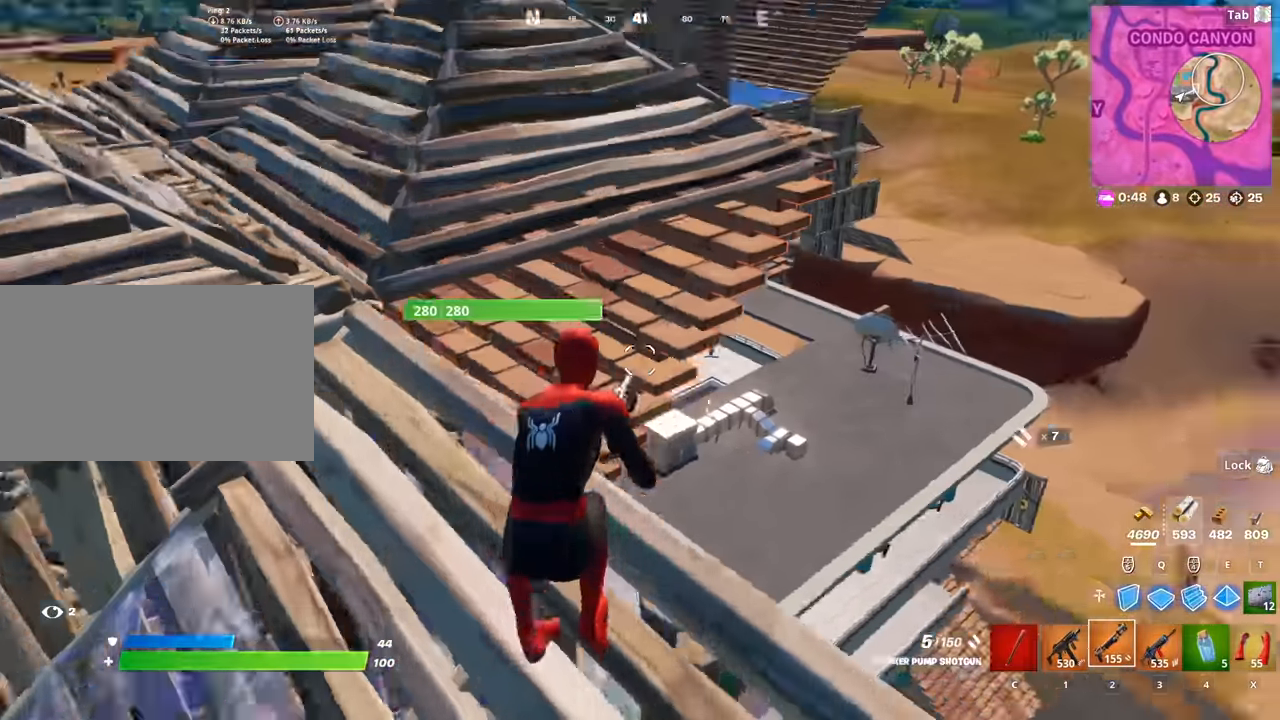
{"keys": ["a", "w"], "mouse": [], "mouse_move": "still", "events": [[234, "r", "down"], [234, "s", "up"], [367, "r", "up"], [417, "w", "down"]]}
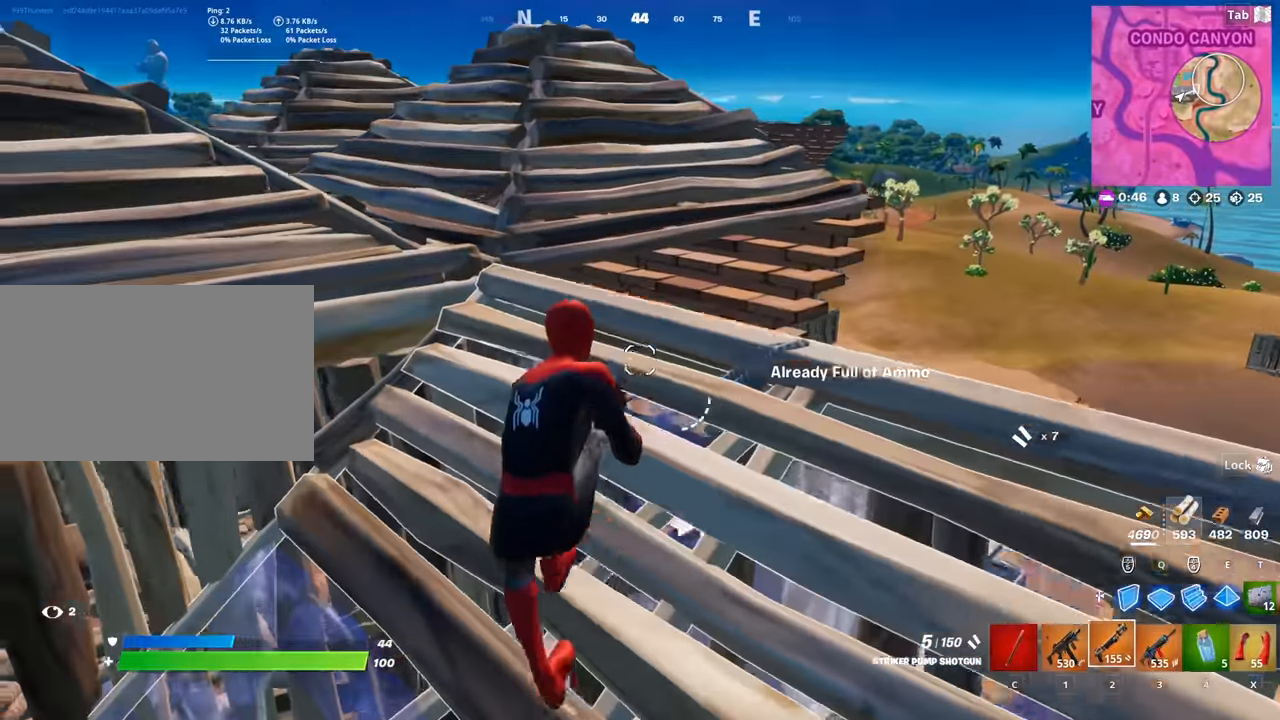
{"keys": ["w"], "mouse": [], "mouse_move": "still", "events": [[16, "a", "up"], [66, "space", "down"], [200, "space", "up"], [300, "space", "down"], [433, "space", "up"]]}
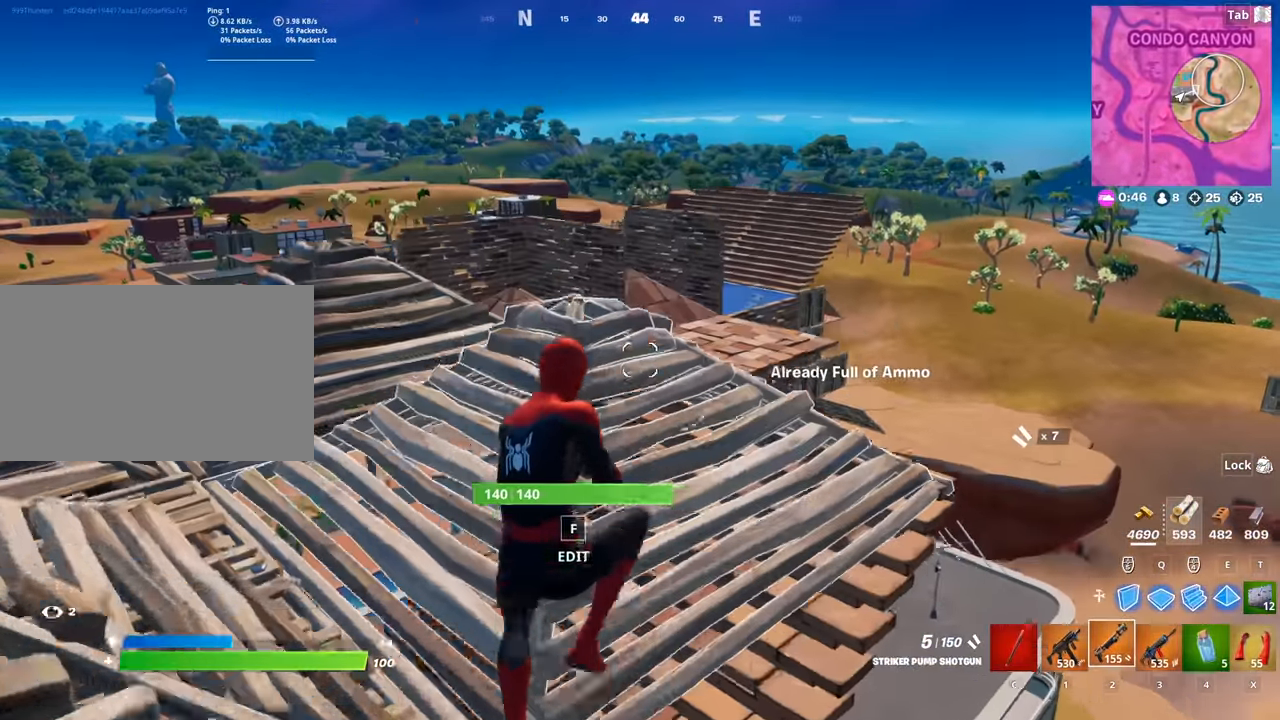
{"keys": ["d", "w"], "mouse": [], "mouse_move": "up-right", "events": [[67, "3", "down"], [167, "3", "up"], [451, "d", "down"]]}
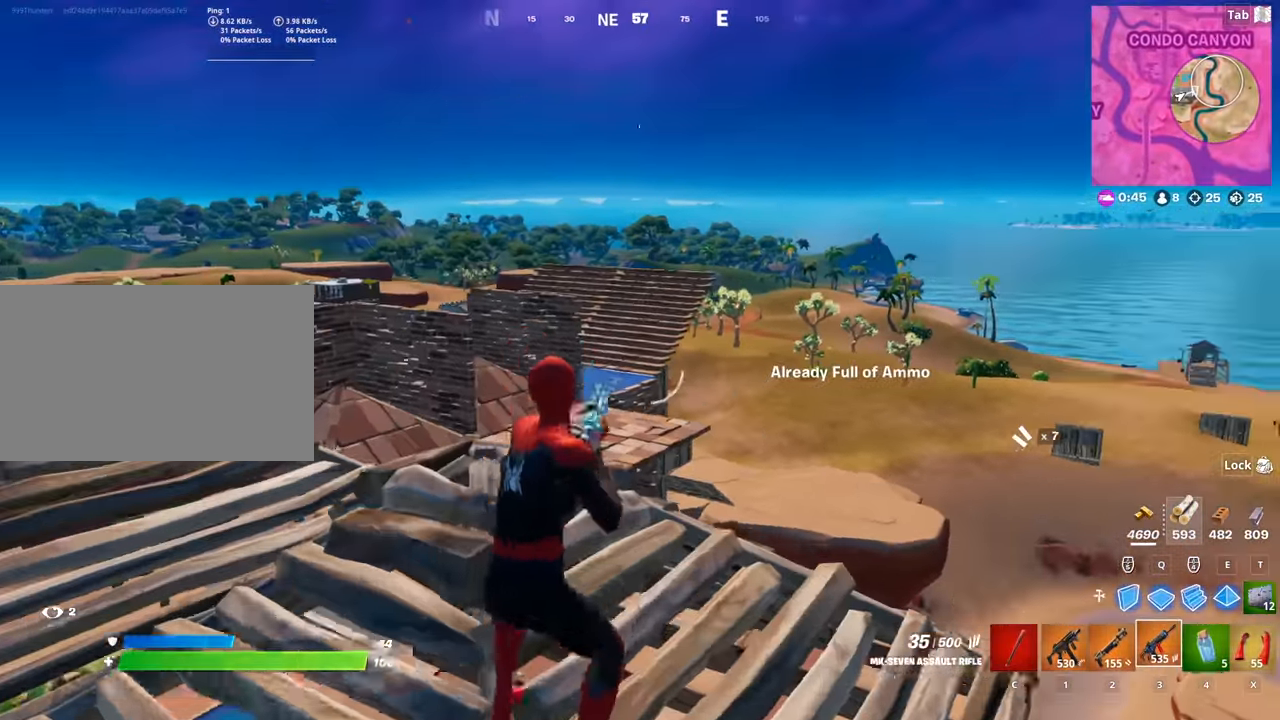
{"keys": [], "mouse": ["right"], "mouse_move": "right", "events": [[50, "w", "up"], [83, "mouse_right", "down"], [183, "shift", "down"], [317, "shift", "up"], [417, "d", "up"]]}